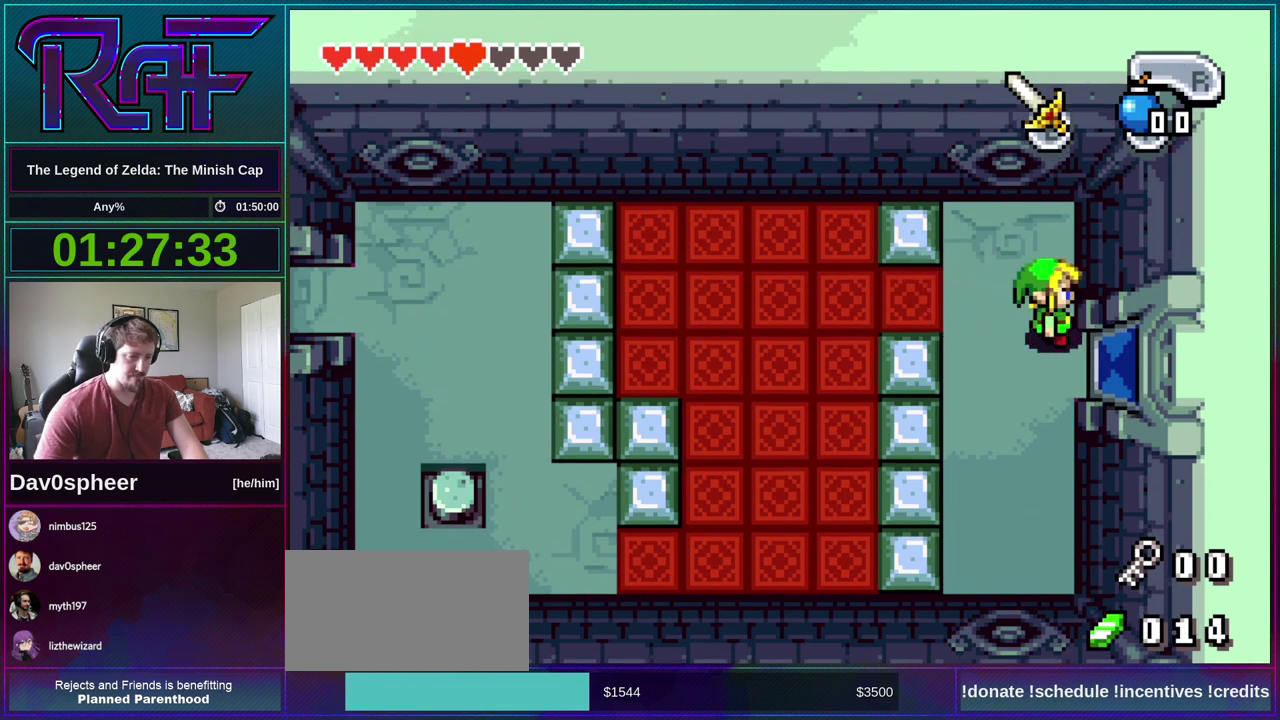
Gameplay with a controller (Nintendo layout); each line is a JSON object with the inputs held at the frame after it. "events" lists button and stick changes between this image and that frame as [ms after this image, input, new state], when the widget could be followed in between. Not read: B L3 R3 START.
{"buttons": ["DPAD_DOWN", "DPAD_RIGHT"], "events": []}
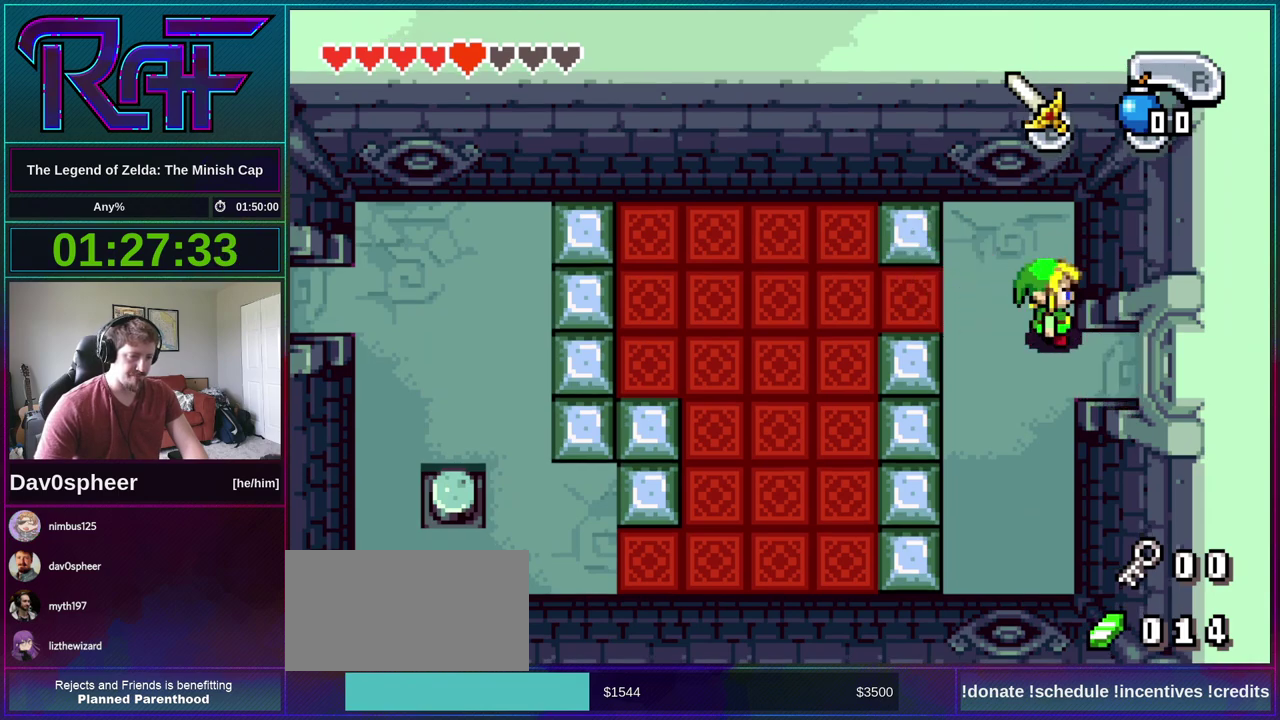
{"buttons": ["R1", "DPAD_DOWN", "DPAD_RIGHT"], "events": [[83, "R1", "down"], [183, "R1", "up"], [450, "R1", "down"]]}
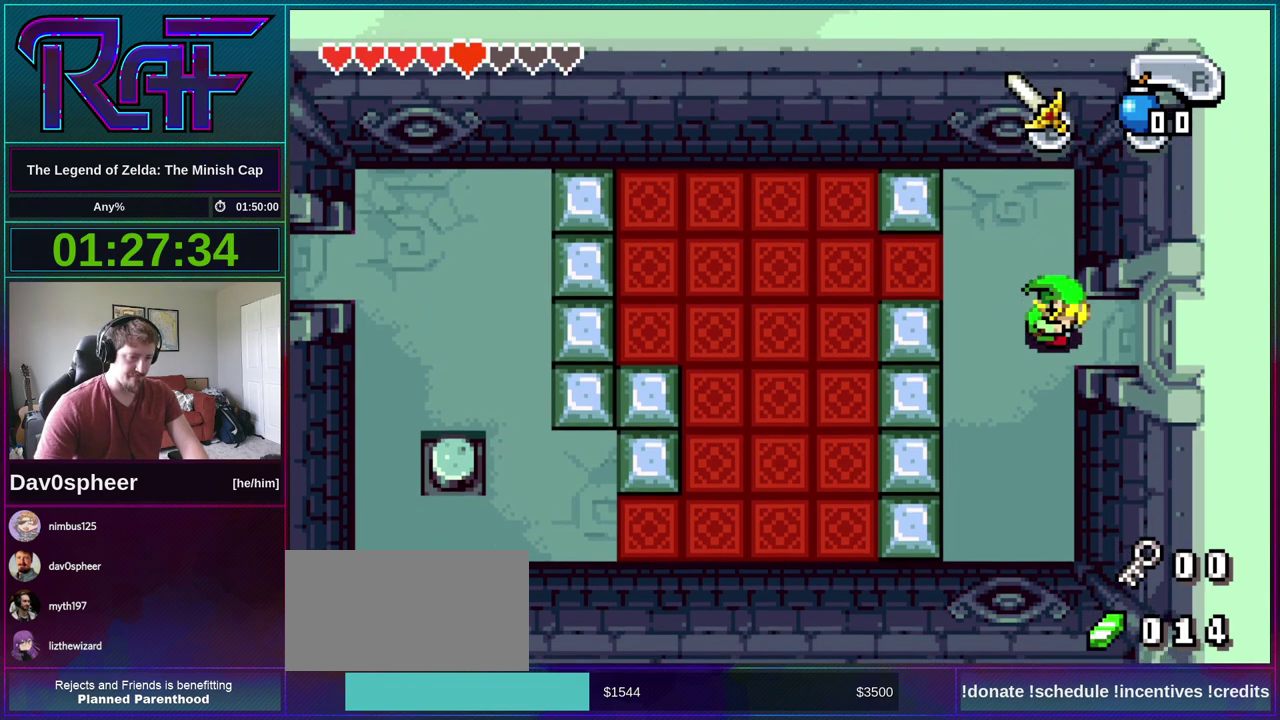
{"buttons": ["DPAD_RIGHT"], "events": [[17, "R1", "up"], [150, "R1", "down"], [217, "R1", "up"], [250, "DPAD_DOWN", "up"]]}
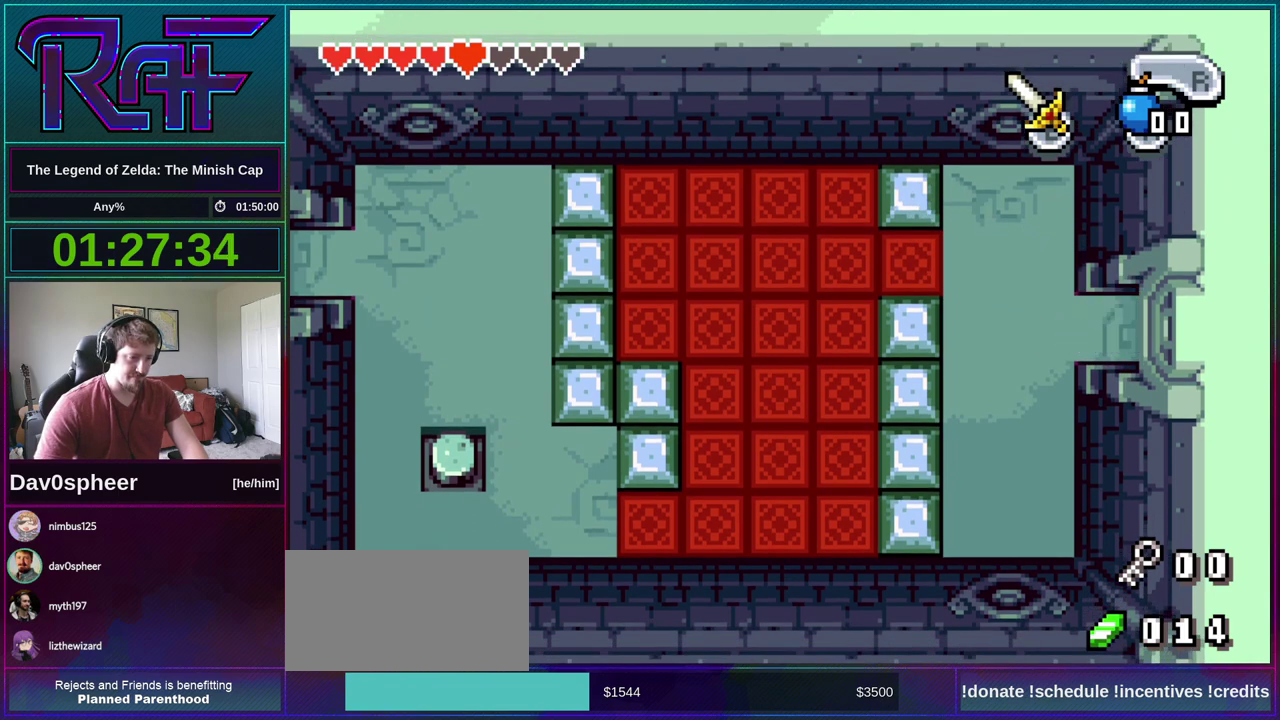
{"buttons": ["DPAD_RIGHT"], "events": []}
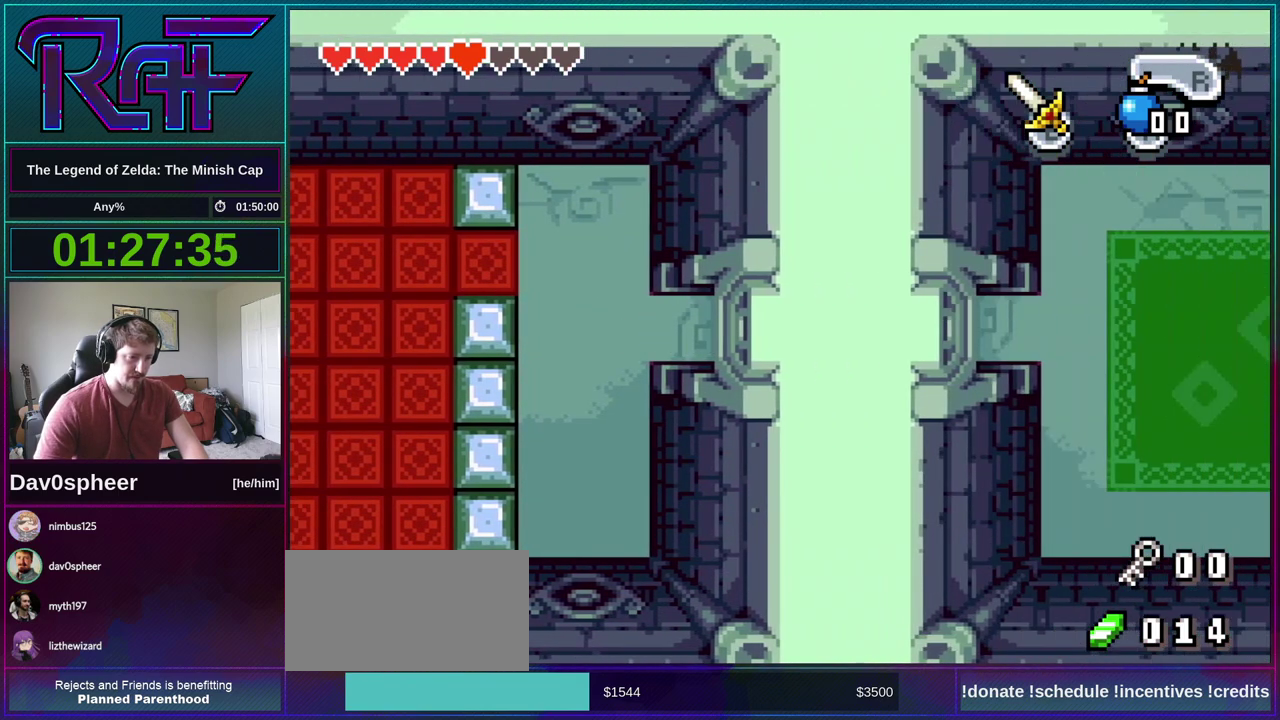
{"buttons": ["DPAD_RIGHT"], "events": []}
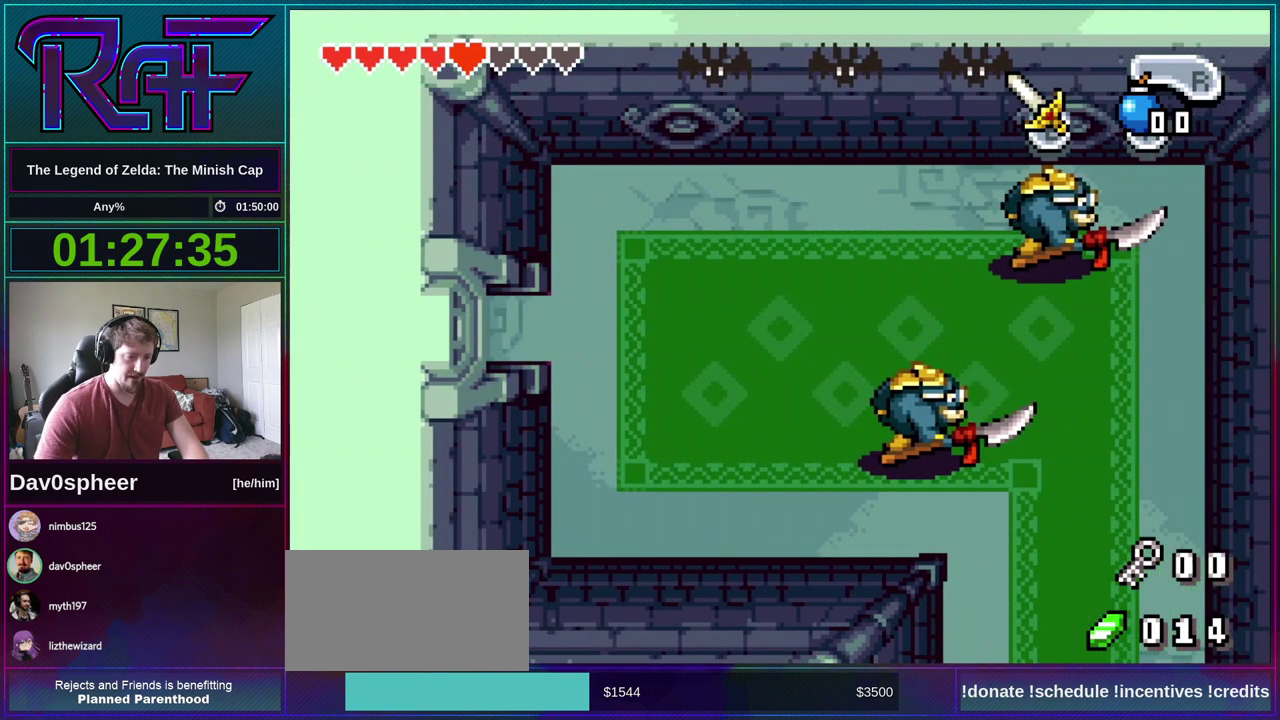
{"buttons": ["DPAD_RIGHT"], "events": []}
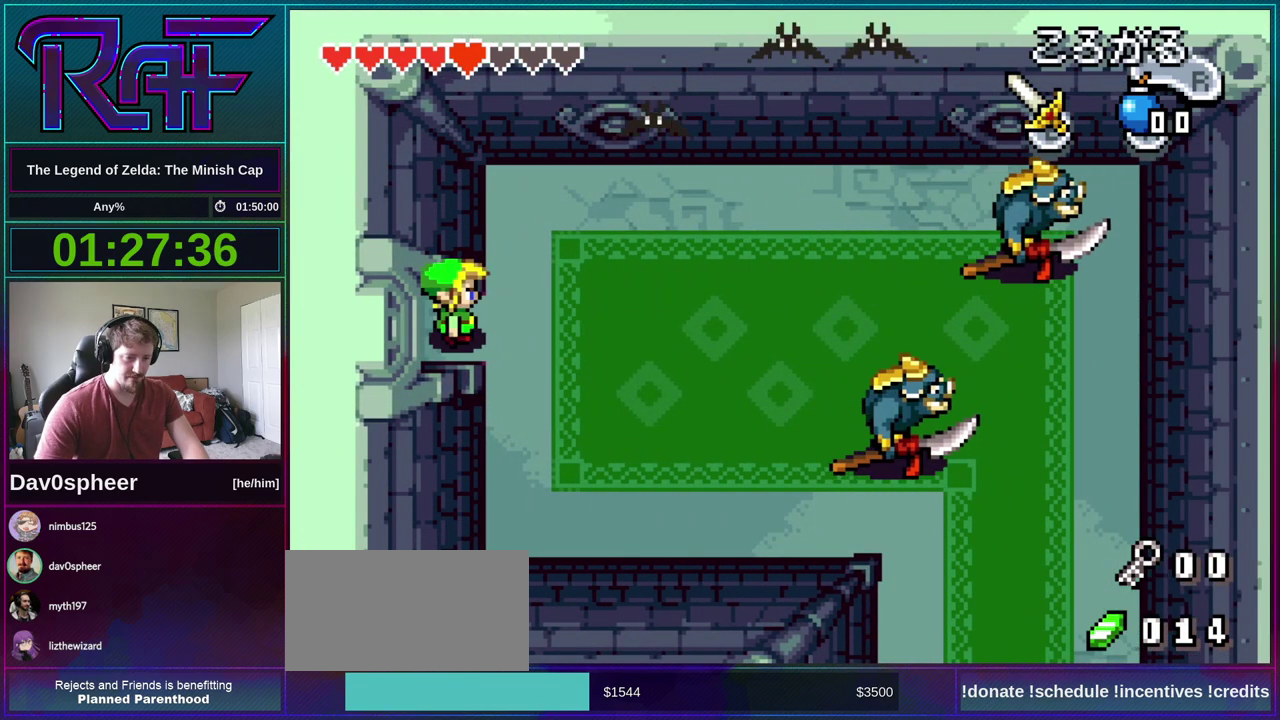
{"buttons": ["DPAD_DOWN"], "events": [[183, "DPAD_DOWN", "down"], [217, "DPAD_RIGHT", "up"], [383, "R1", "down"], [450, "R1", "up"]]}
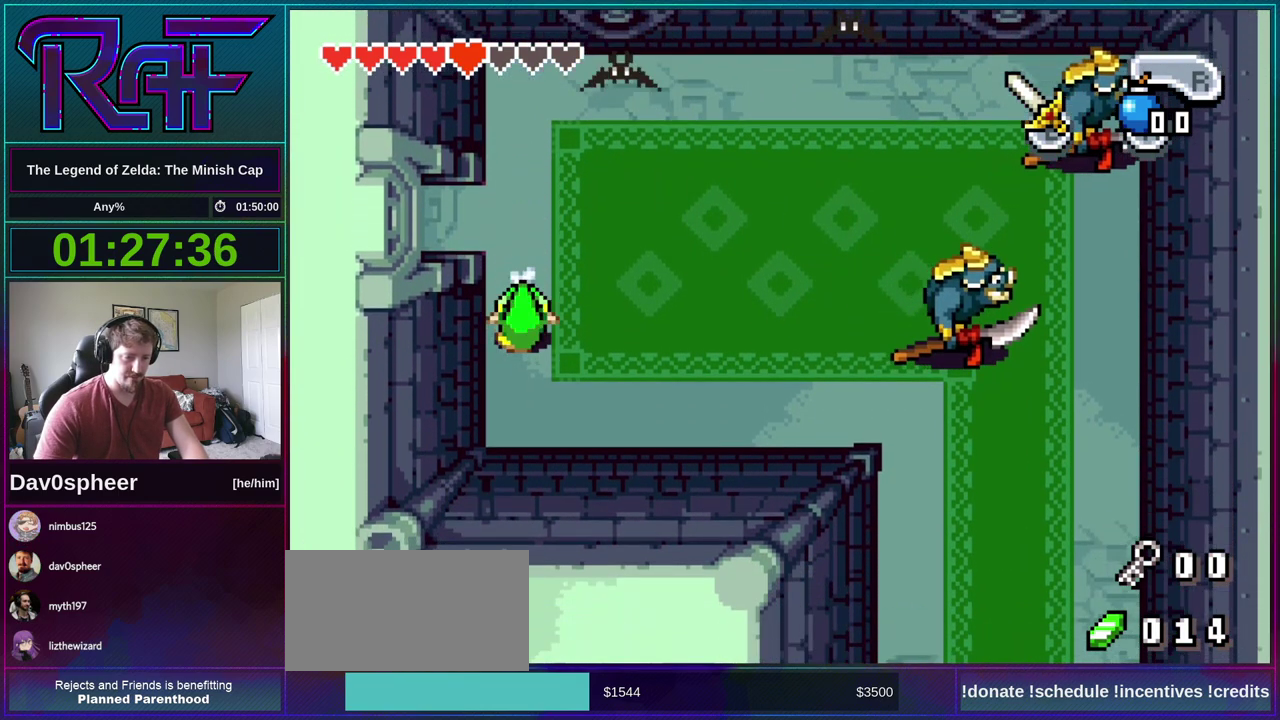
{"buttons": [], "events": [[217, "DPAD_DOWN", "up"], [250, "DPAD_LEFT", "down"], [483, "DPAD_LEFT", "up"]]}
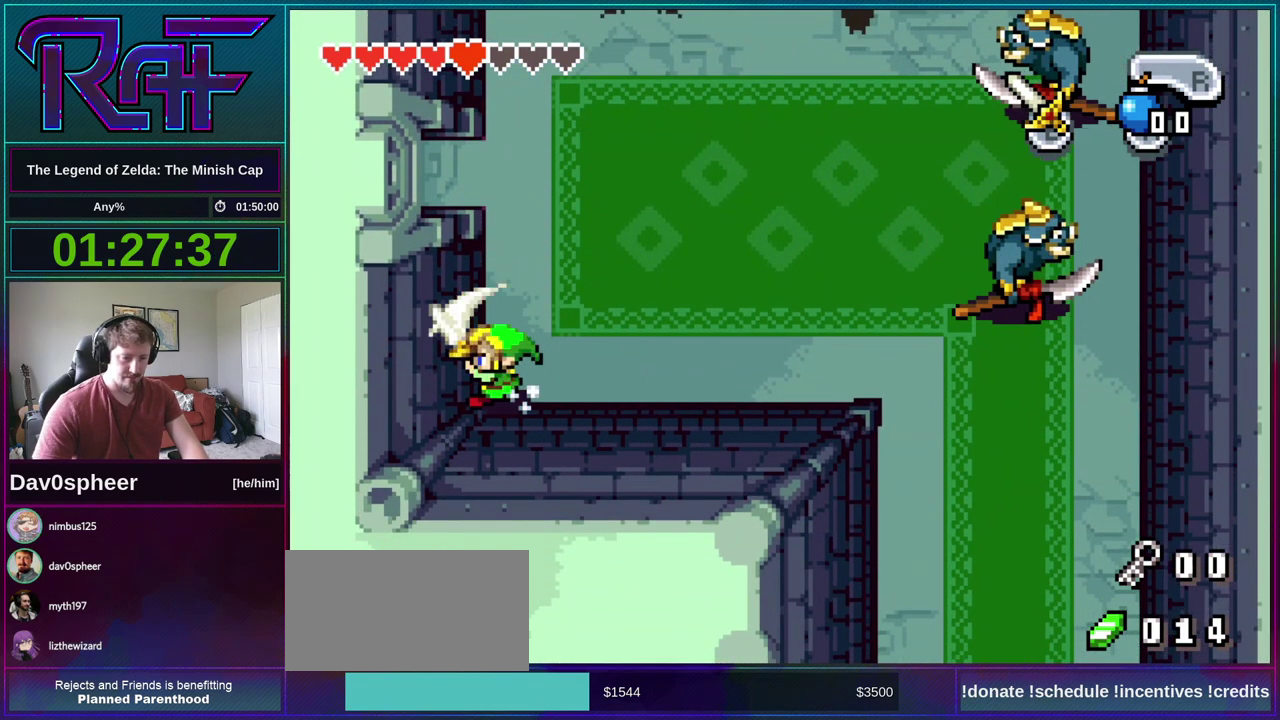
{"buttons": ["DPAD_RIGHT"], "events": [[50, "DPAD_RIGHT", "down"]]}
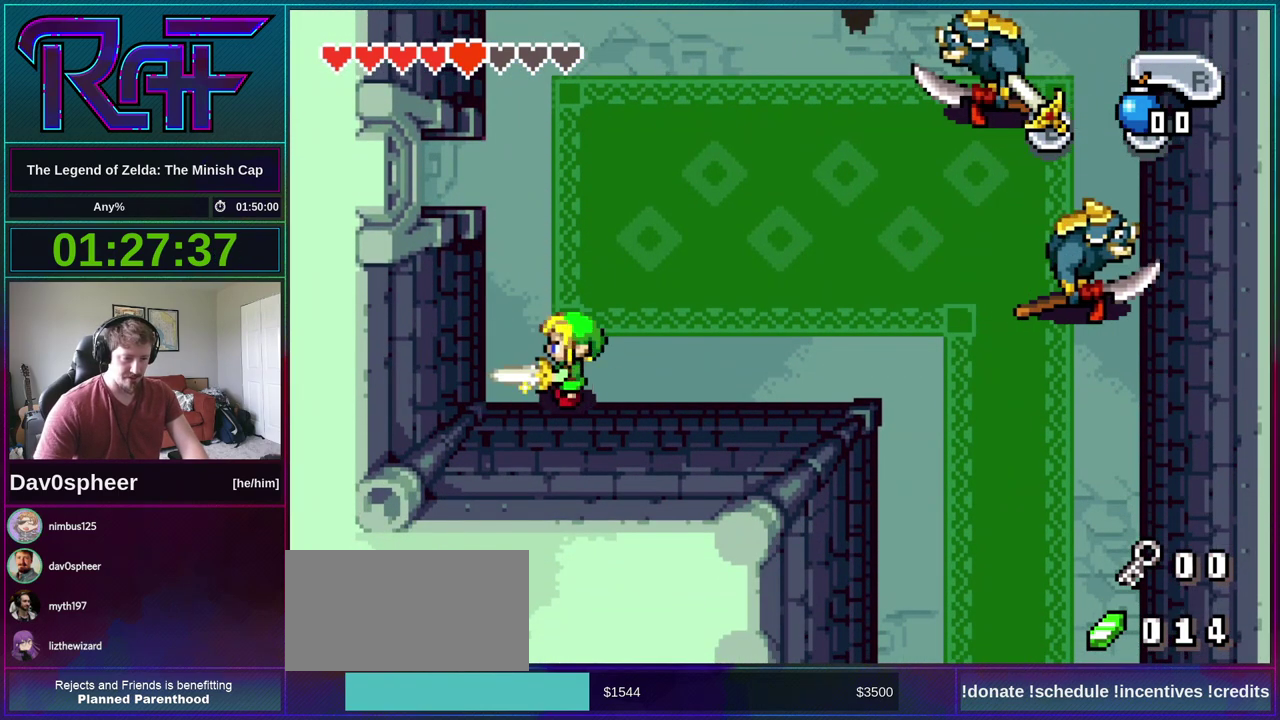
{"buttons": ["DPAD_RIGHT"], "events": []}
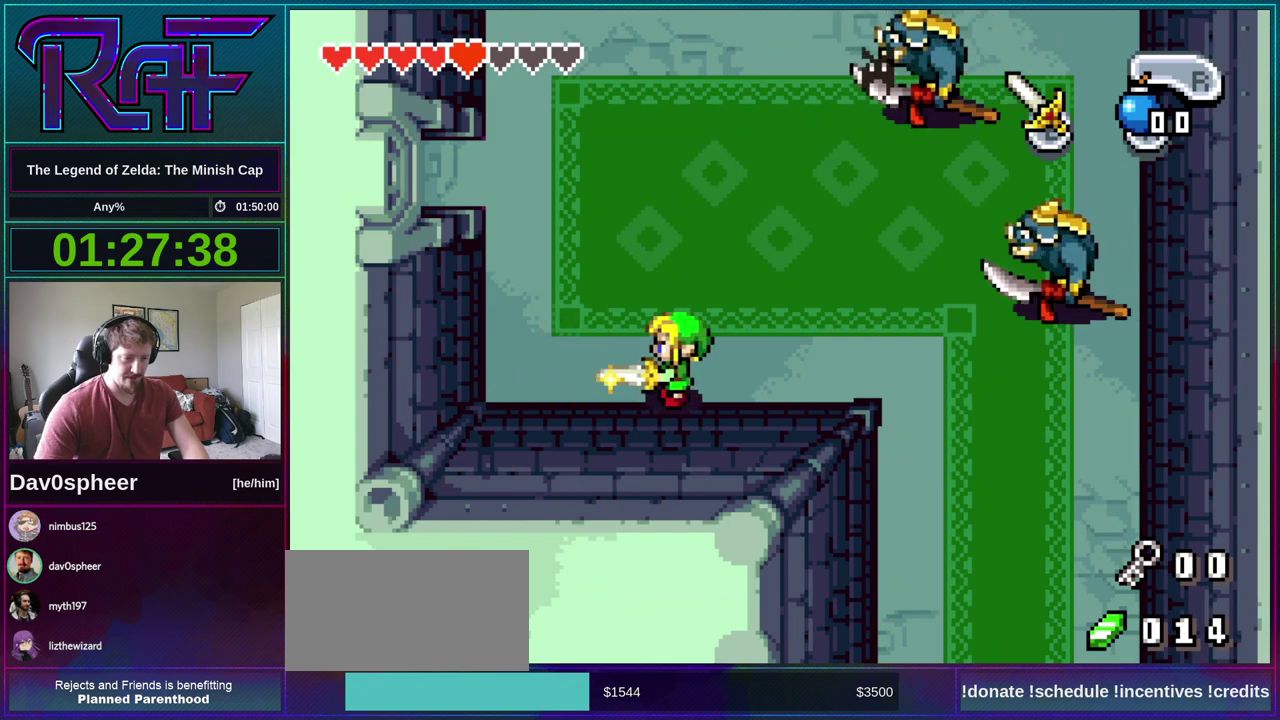
{"buttons": ["DPAD_RIGHT"], "events": []}
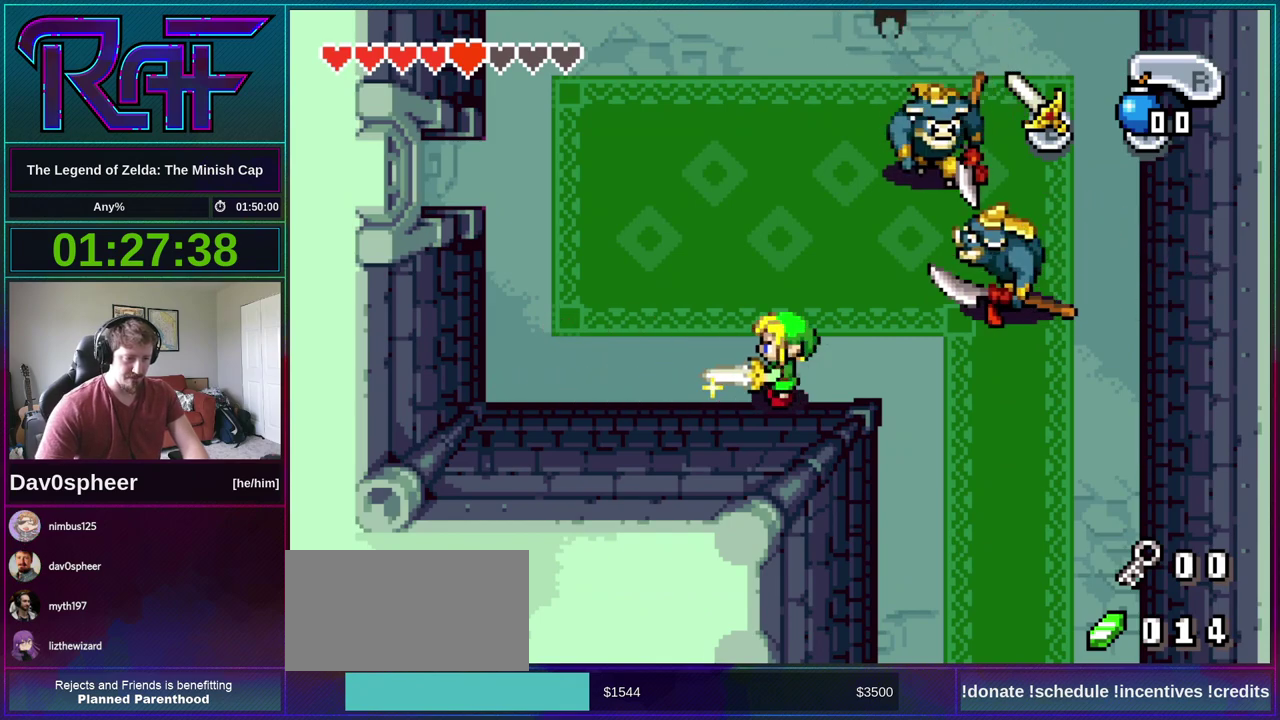
{"buttons": ["DPAD_DOWN"], "events": [[417, "DPAD_DOWN", "down"], [483, "DPAD_RIGHT", "up"]]}
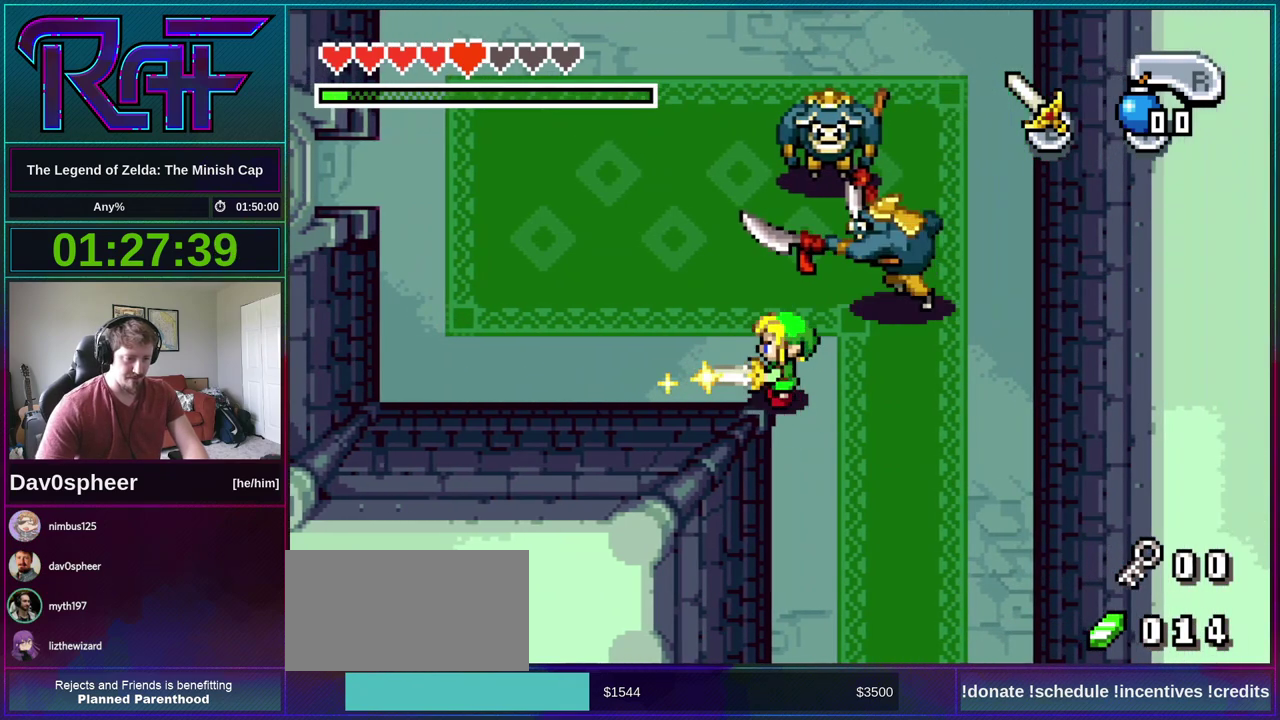
{"buttons": ["DPAD_DOWN"], "events": []}
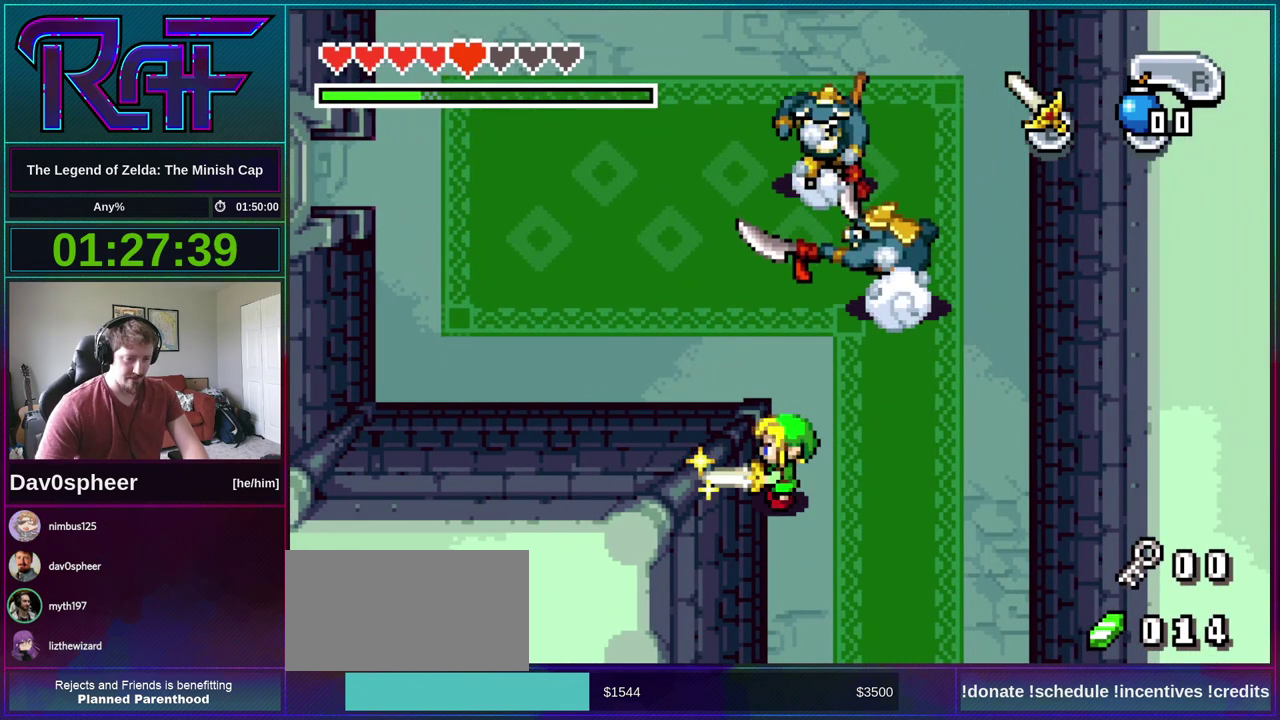
{"buttons": ["DPAD_DOWN"], "events": []}
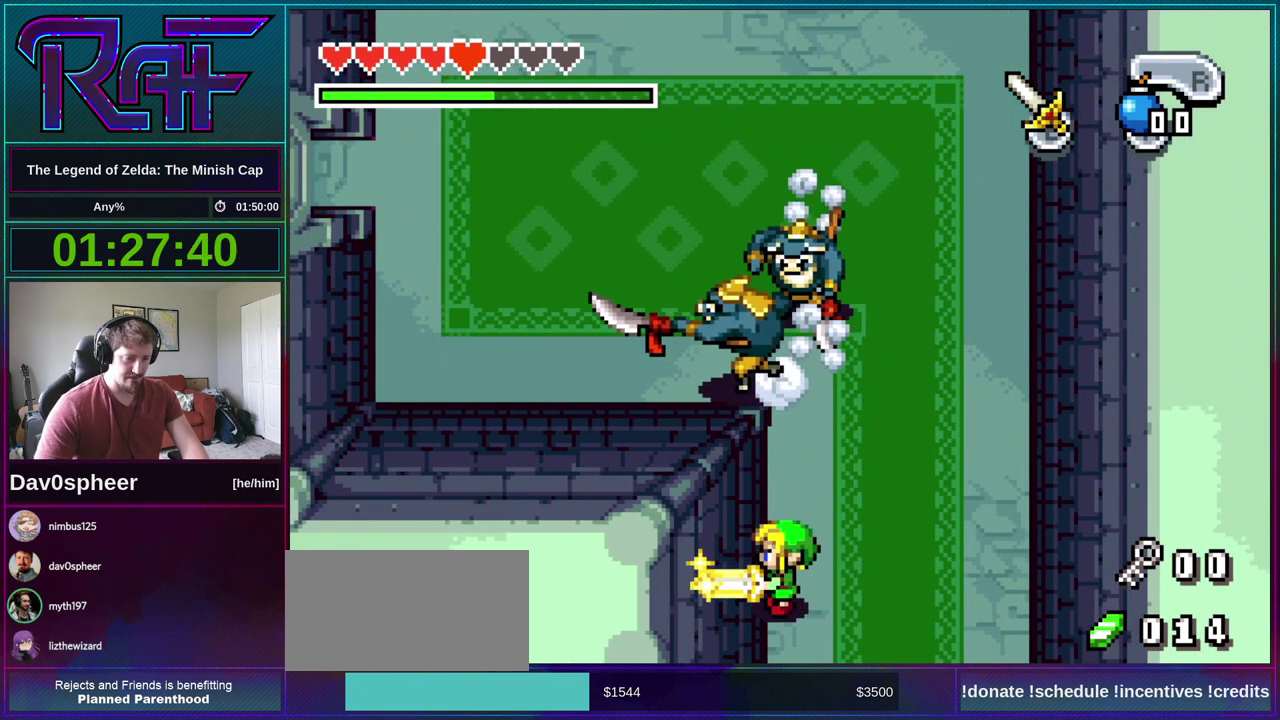
{"buttons": ["DPAD_DOWN"], "events": []}
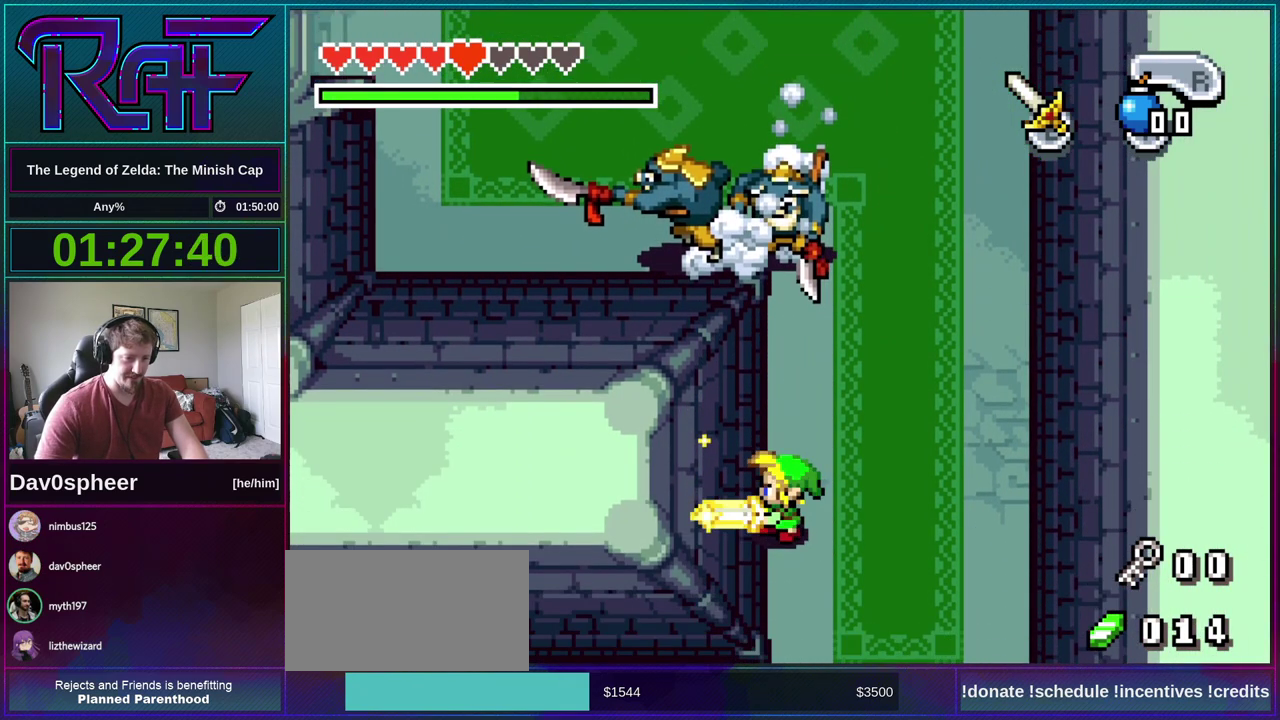
{"buttons": ["DPAD_DOWN"], "events": []}
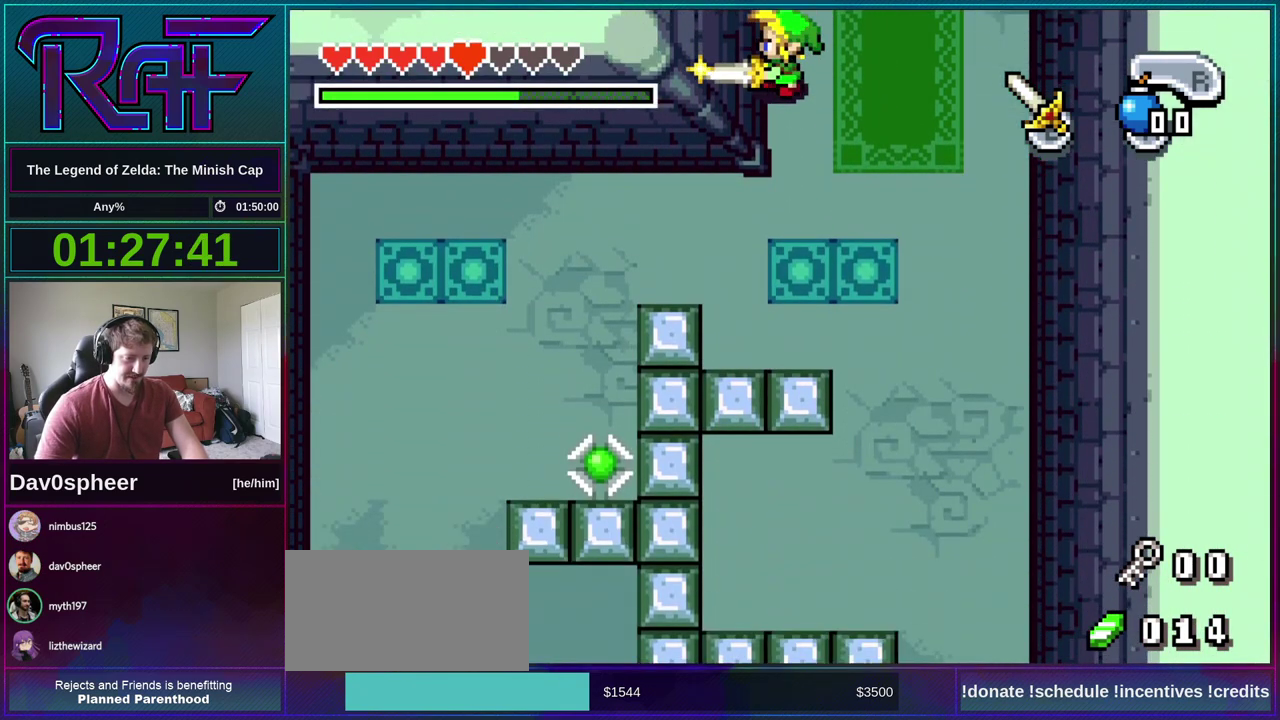
{"buttons": ["DPAD_DOWN", "DPAD_RIGHT"], "events": [[183, "DPAD_RIGHT", "down"]]}
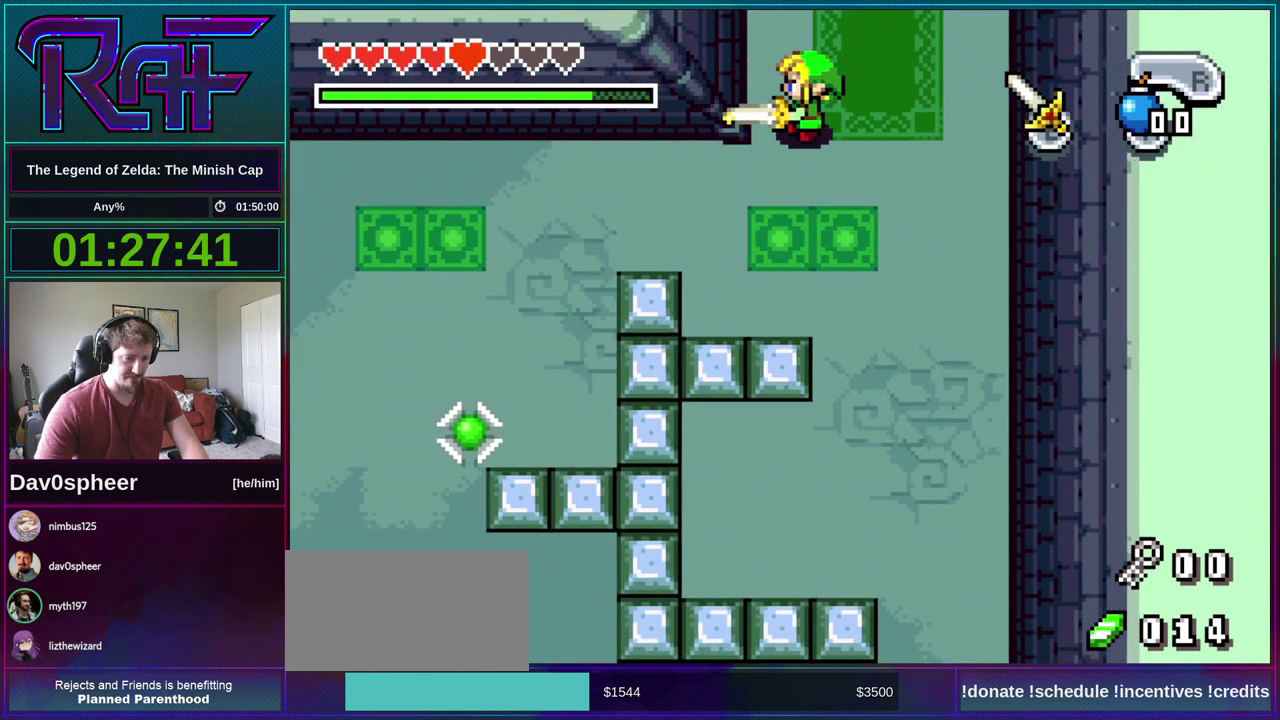
{"buttons": ["DPAD_DOWN"], "events": [[317, "DPAD_RIGHT", "up"]]}
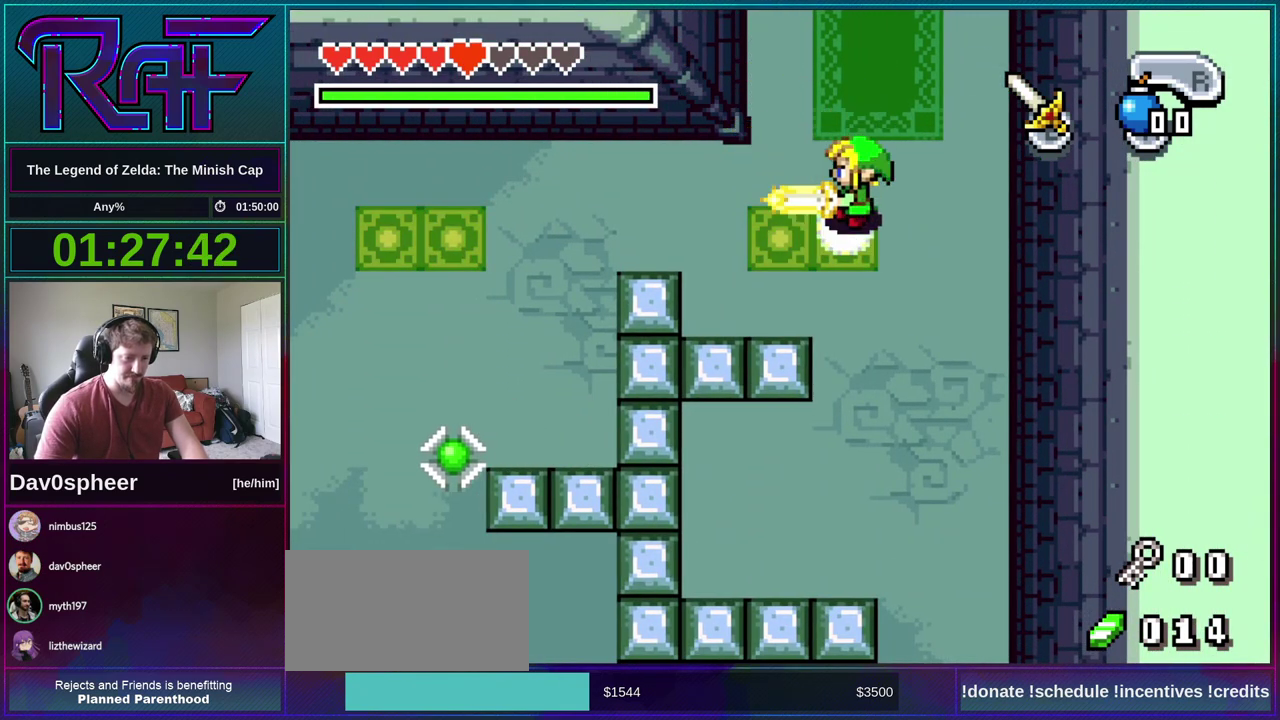
{"buttons": ["DPAD_LEFT"], "events": [[117, "DPAD_DOWN", "up"], [117, "DPAD_LEFT", "down"]]}
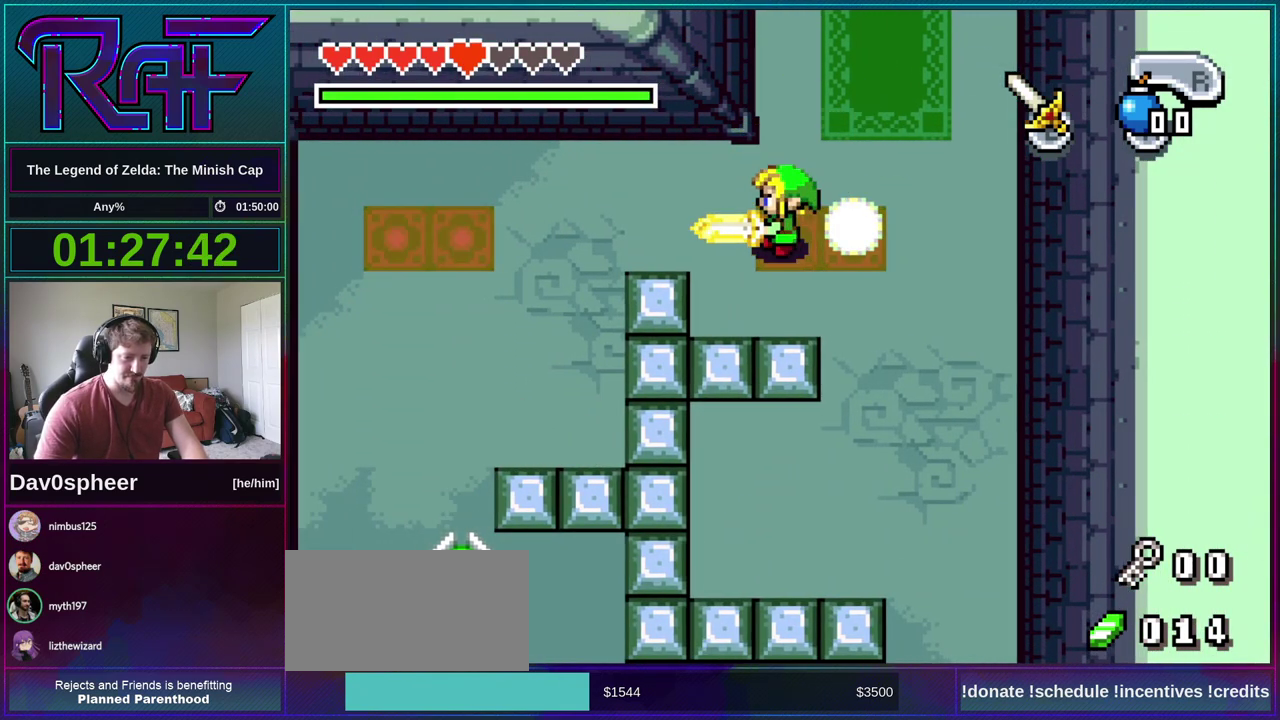
{"buttons": ["DPAD_LEFT"], "events": []}
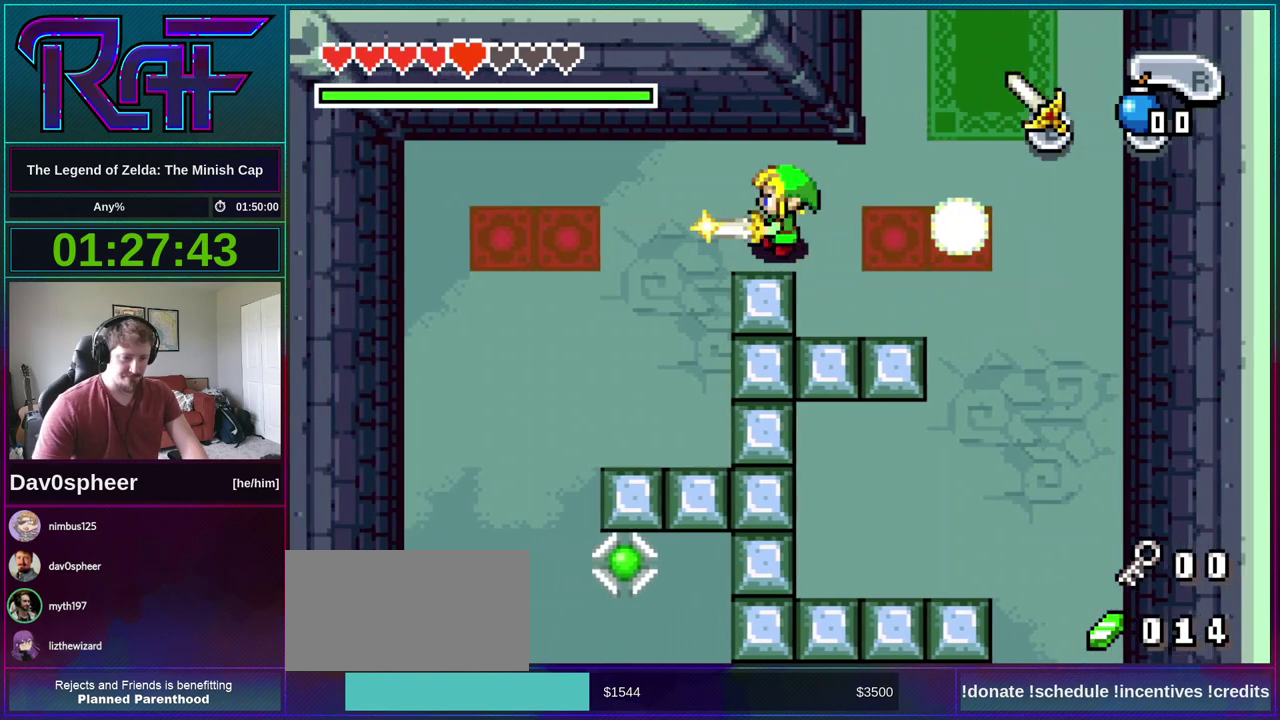
{"buttons": ["DPAD_LEFT"], "events": []}
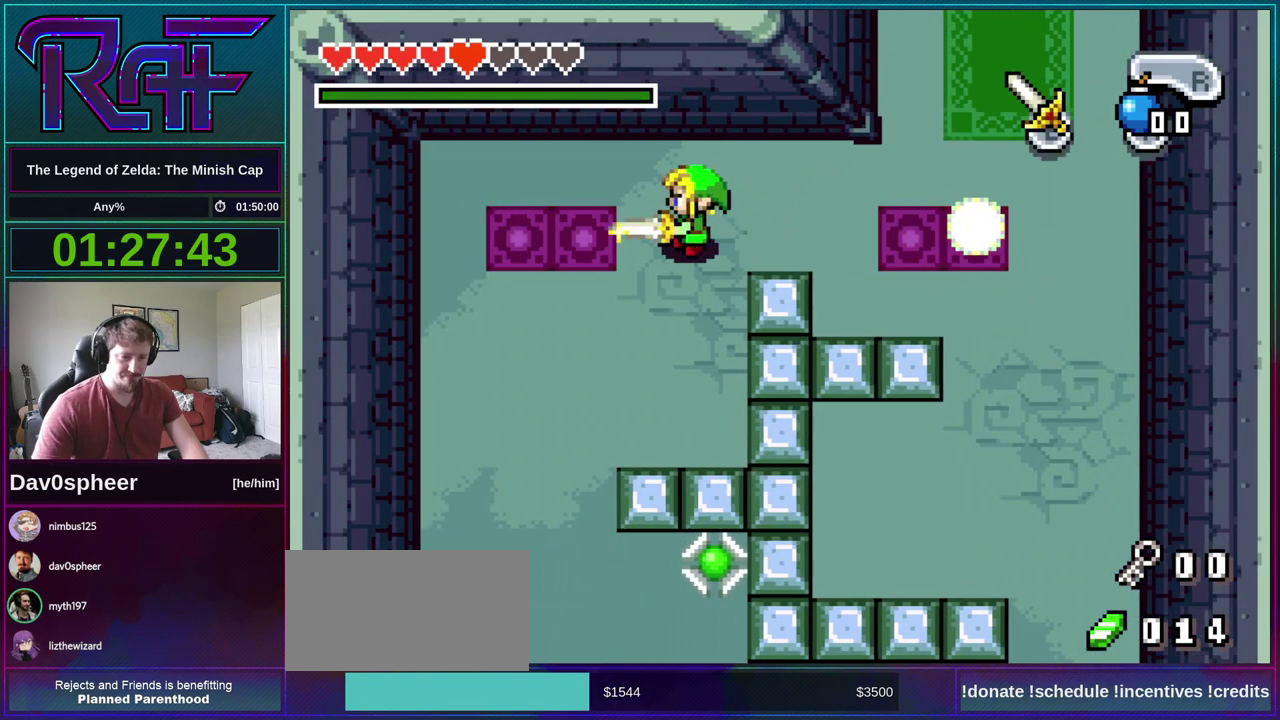
{"buttons": ["DPAD_LEFT"], "events": []}
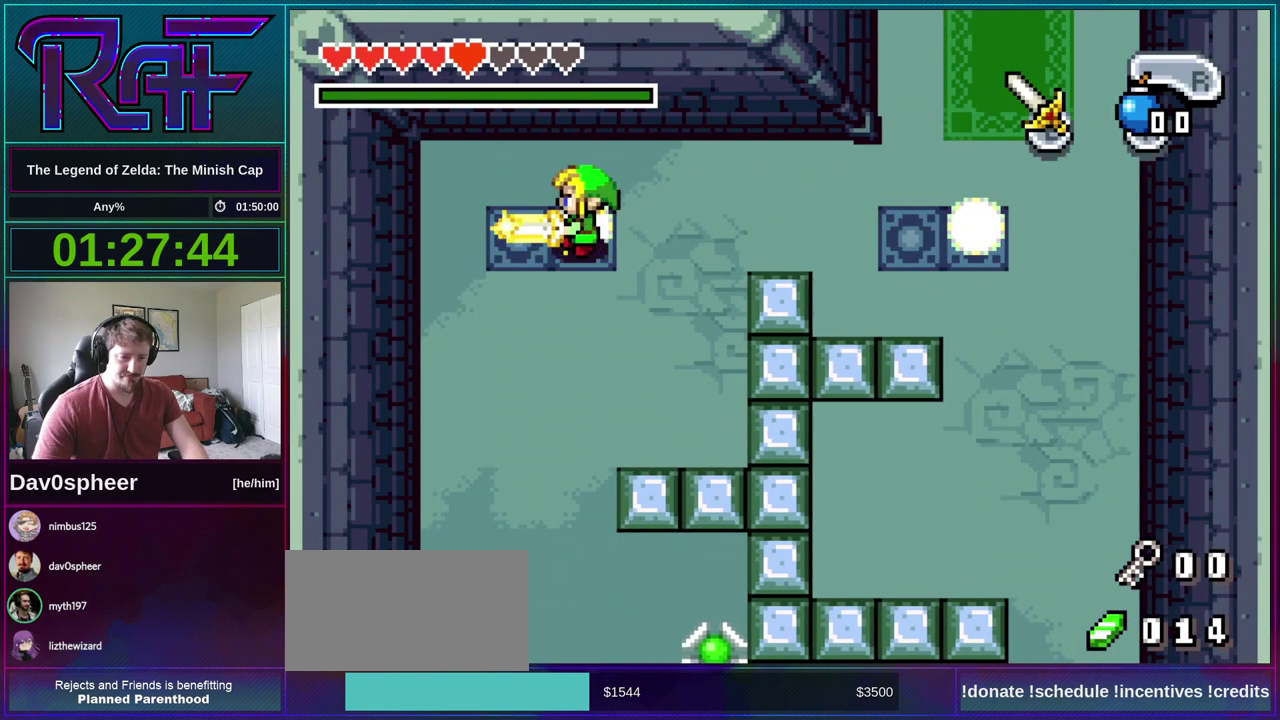
{"buttons": ["DPAD_DOWN", "DPAD_RIGHT"], "events": [[383, "DPAD_DOWN", "down"], [383, "DPAD_LEFT", "up"], [417, "DPAD_RIGHT", "down"]]}
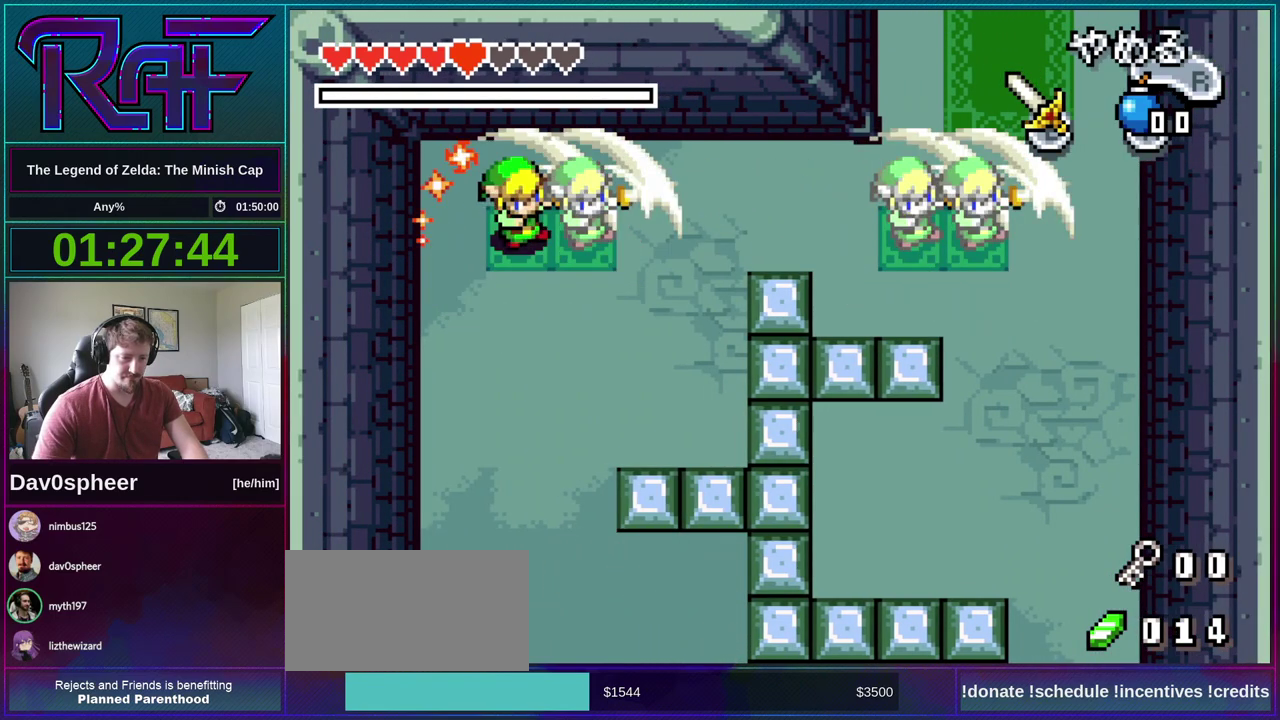
{"buttons": ["DPAD_DOWN", "DPAD_RIGHT"], "events": []}
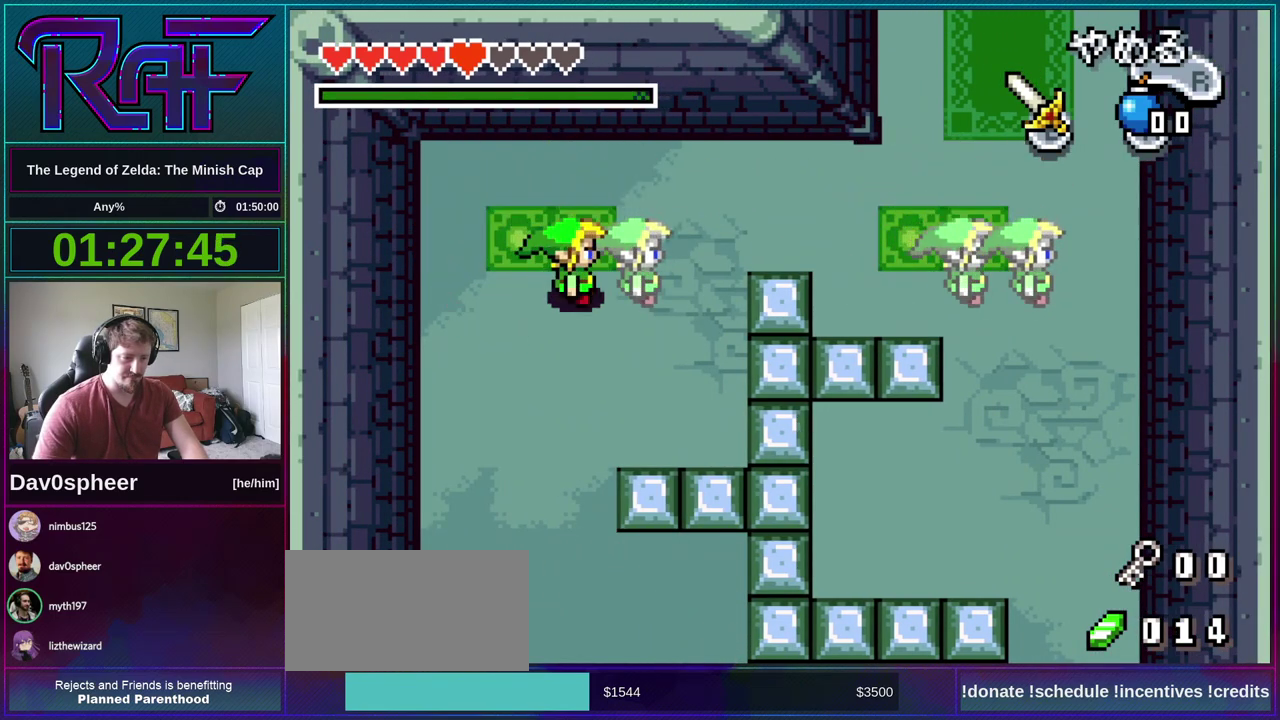
{"buttons": ["DPAD_DOWN", "DPAD_LEFT"], "events": [[250, "DPAD_RIGHT", "up"], [317, "DPAD_LEFT", "down"]]}
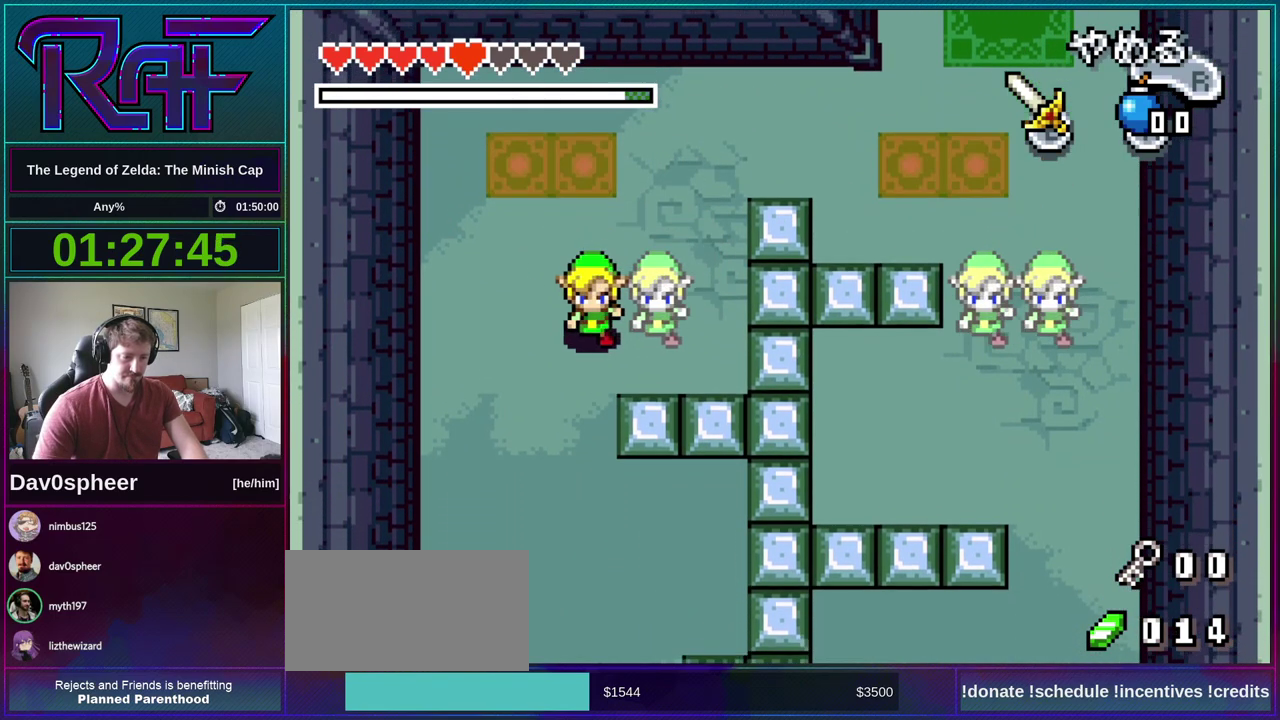
{"buttons": ["DPAD_DOWN", "DPAD_RIGHT"], "events": [[383, "DPAD_LEFT", "up"], [417, "DPAD_RIGHT", "down"]]}
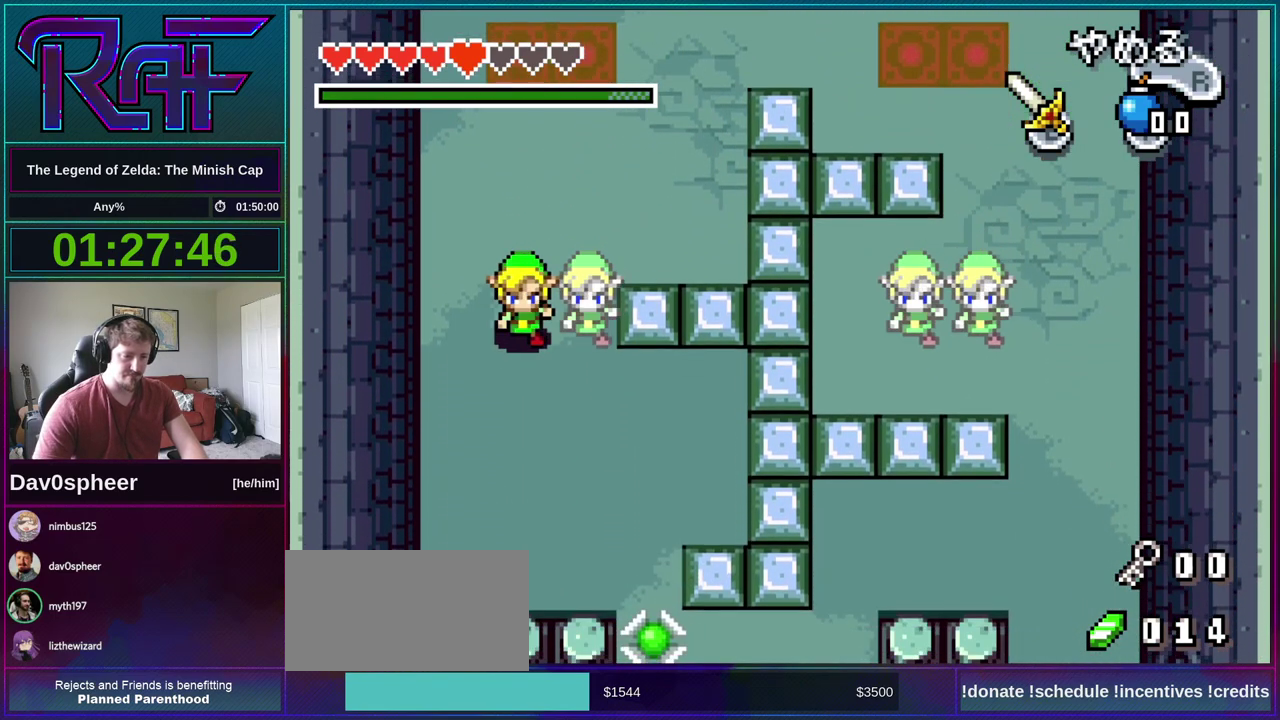
{"buttons": ["DPAD_DOWN", "DPAD_RIGHT"], "events": []}
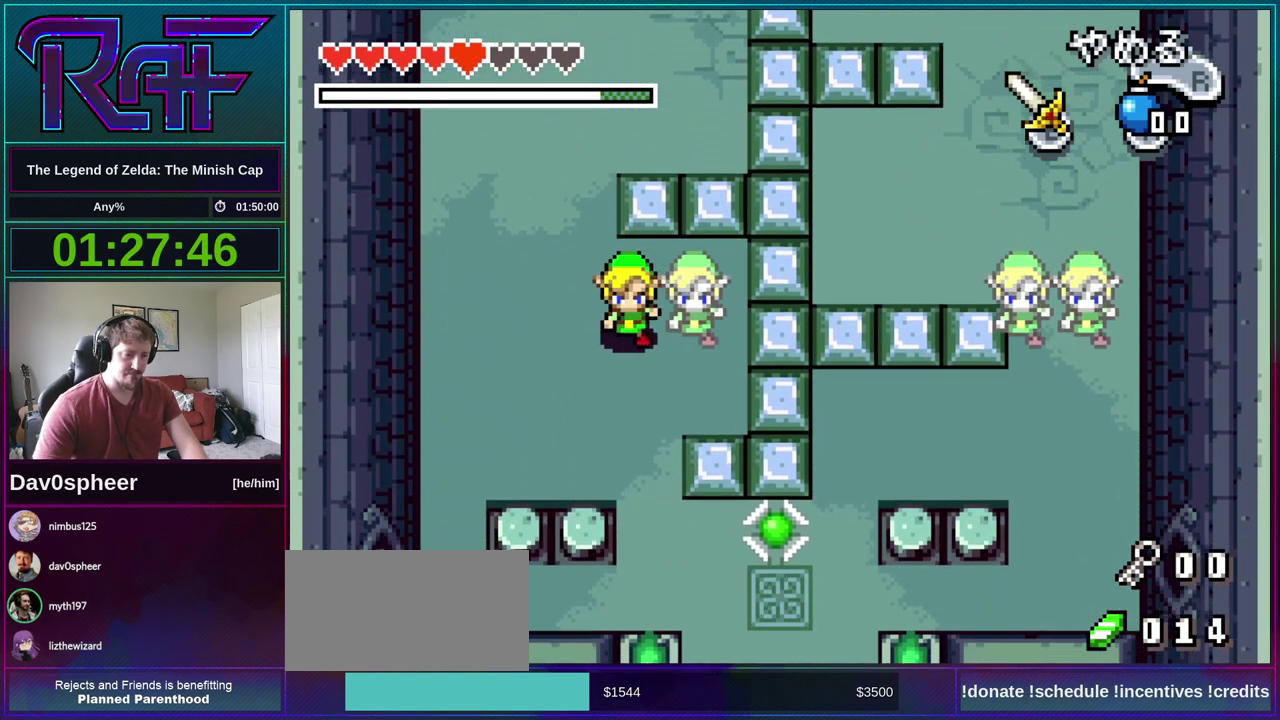
{"buttons": ["DPAD_DOWN", "DPAD_LEFT"], "events": [[50, "DPAD_LEFT", "down"], [50, "DPAD_RIGHT", "up"]]}
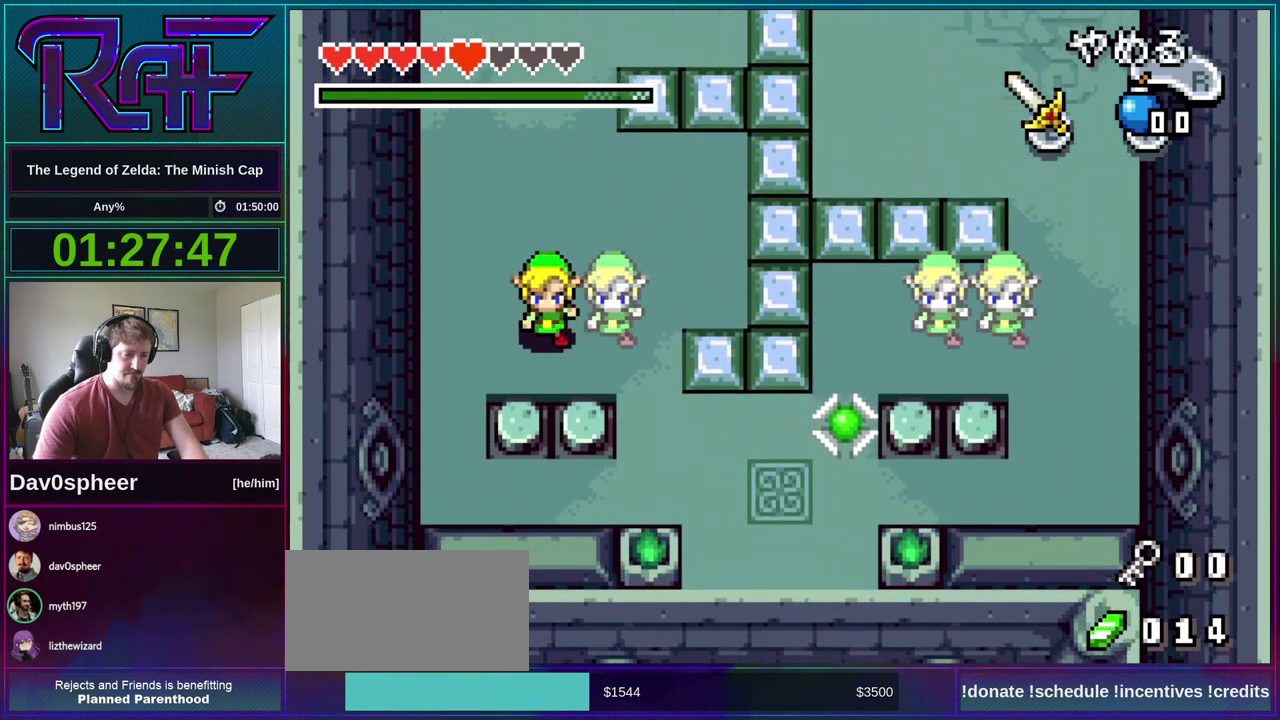
{"buttons": ["DPAD_DOWN"], "events": [[117, "DPAD_LEFT", "up"], [383, "R1", "down"], [483, "R1", "up"]]}
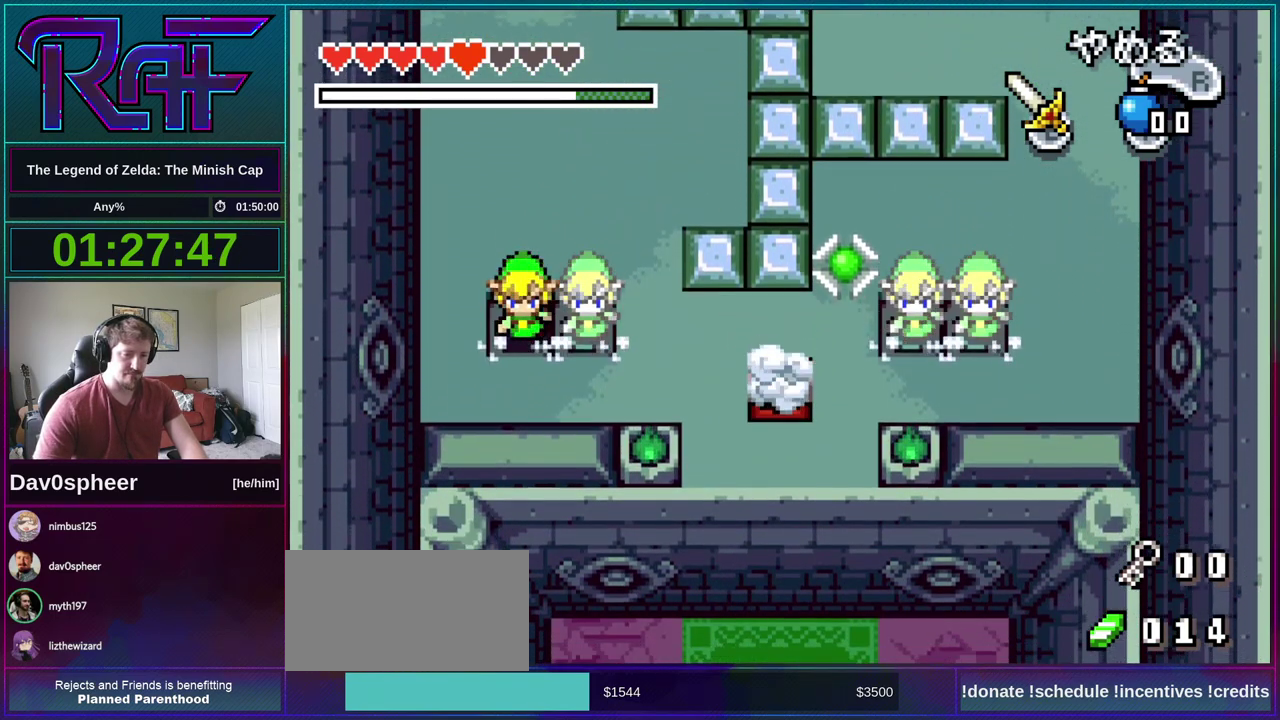
{"buttons": ["DPAD_RIGHT"], "events": [[450, "DPAD_RIGHT", "down"], [483, "DPAD_DOWN", "up"]]}
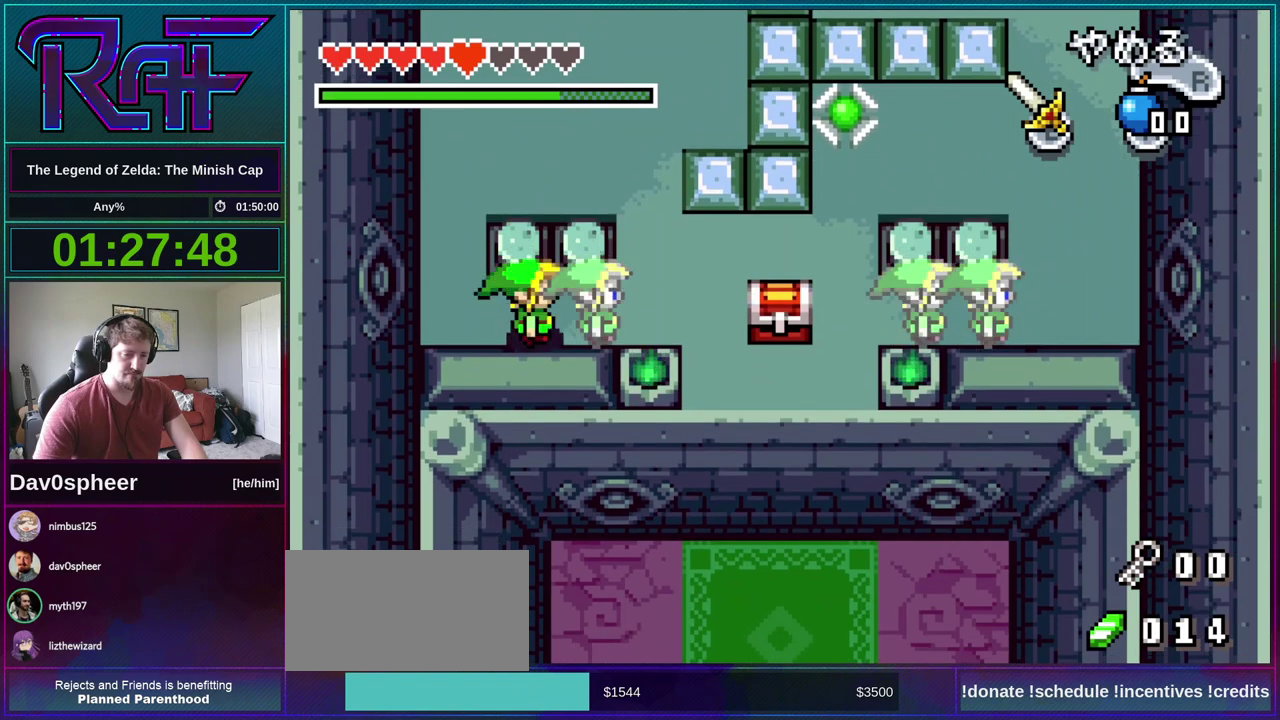
{"buttons": ["DPAD_RIGHT"], "events": []}